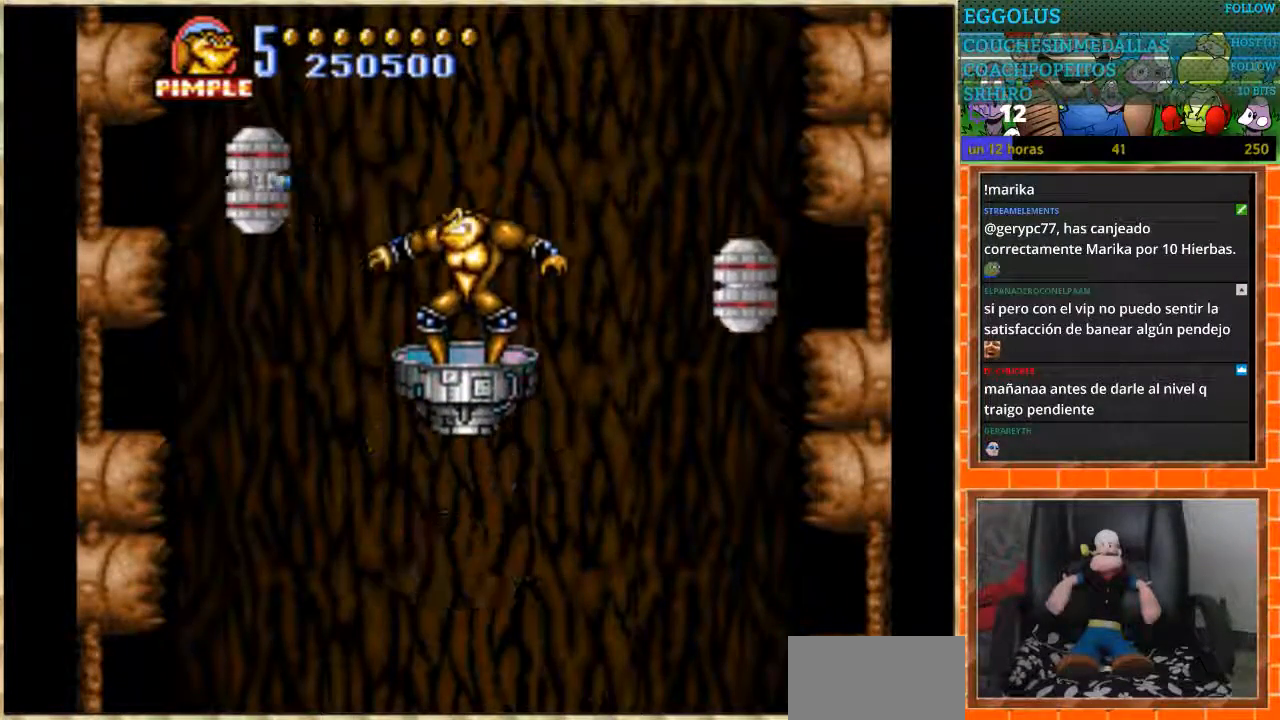
Gameplay with a controller (Nintendo layout); each line is a JSON object with the inputs held at the frame after it. "events" lists button and stick changes between this image and that frame as [ms after this image, input, new state], when the widget could be followed in between. Not read: L1 L3 R3.
{"buttons": [], "events": [[34, "DPAD_LEFT", "down"], [34, "DPAD_UP", "up"], [100, "B", "down"], [234, "B", "up"], [267, "DPAD_LEFT", "up"]]}
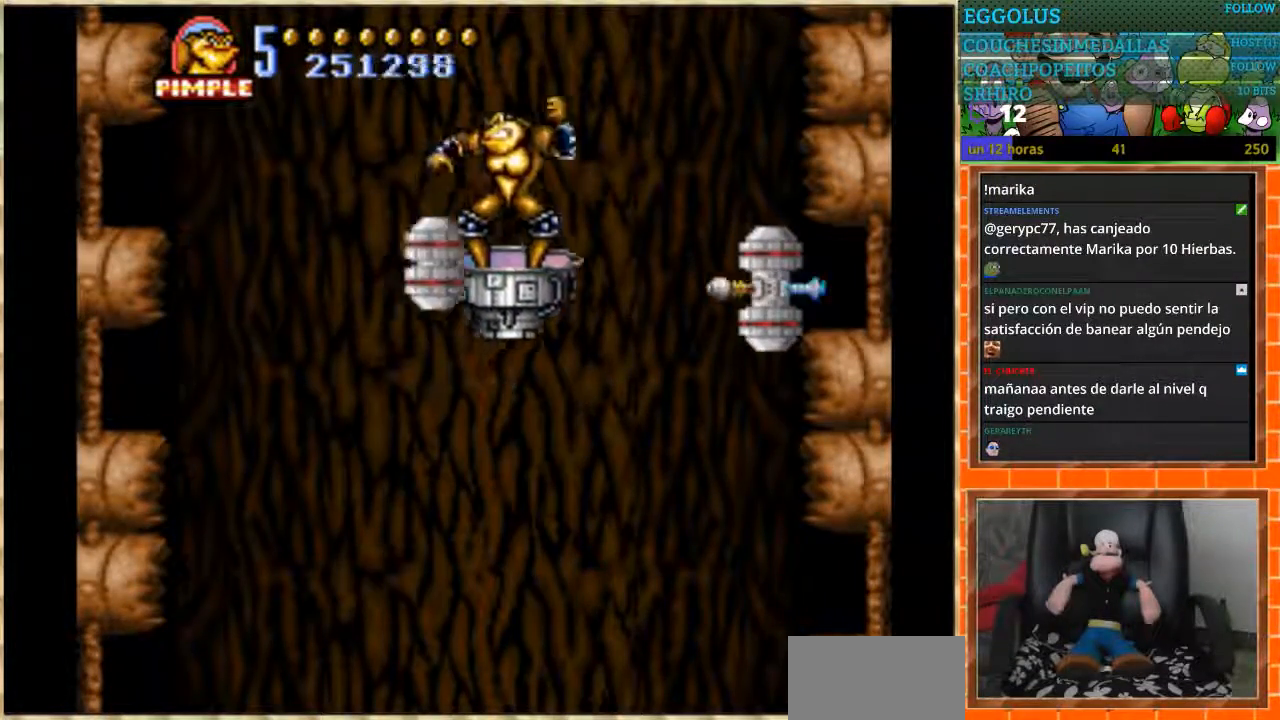
{"buttons": ["DPAD_RIGHT"], "events": [[100, "DPAD_UP", "down"], [333, "DPAD_UP", "up"], [367, "DPAD_RIGHT", "down"]]}
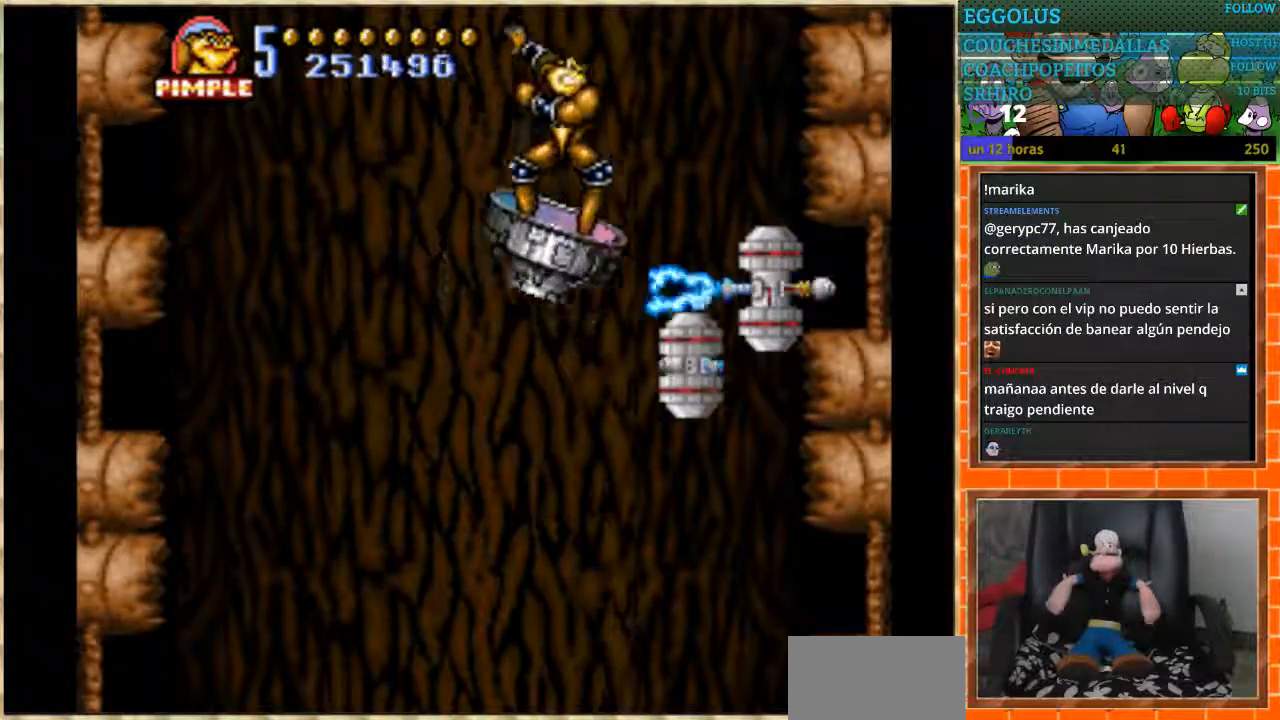
{"buttons": ["DPAD_UP"], "events": [[234, "DPAD_RIGHT", "up"], [234, "DPAD_UP", "down"], [367, "B", "down"], [467, "B", "up"]]}
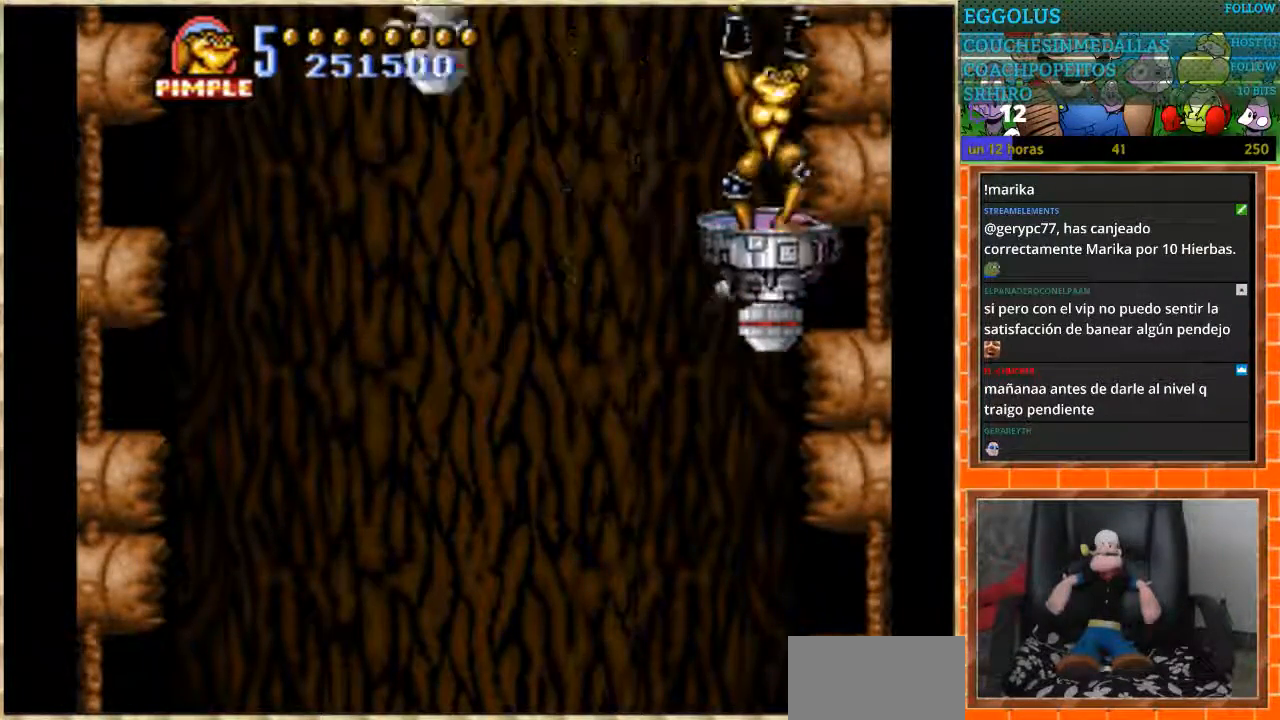
{"buttons": [], "events": [[167, "DPAD_UP", "up"]]}
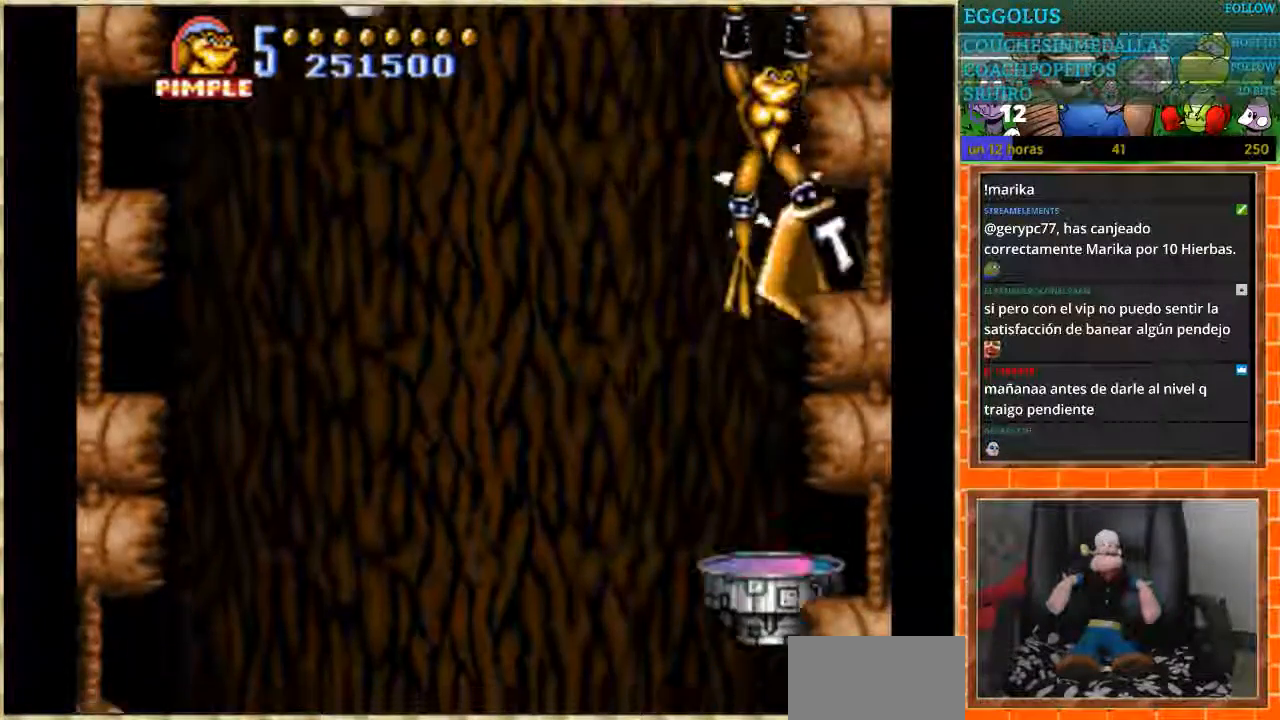
{"buttons": ["DPAD_LEFT"], "events": [[301, "DPAD_LEFT", "down"]]}
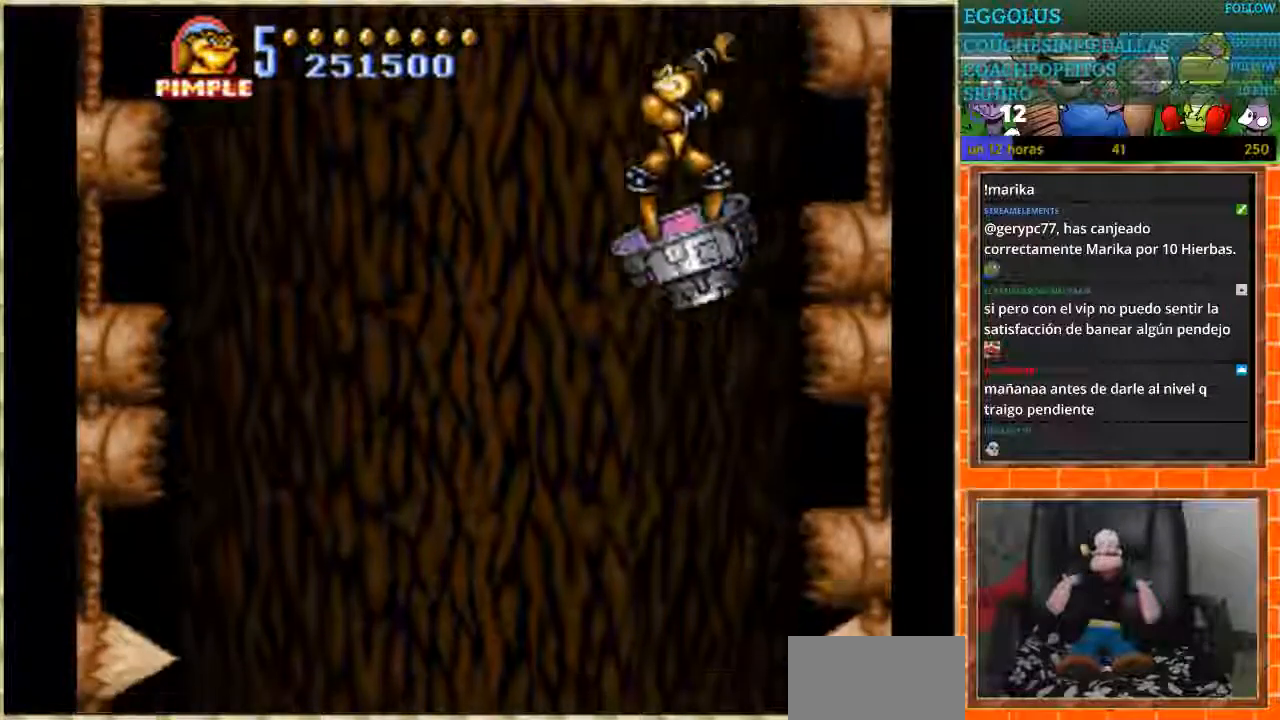
{"buttons": ["DPAD_RIGHT"], "events": [[267, "DPAD_LEFT", "up"], [367, "DPAD_RIGHT", "down"]]}
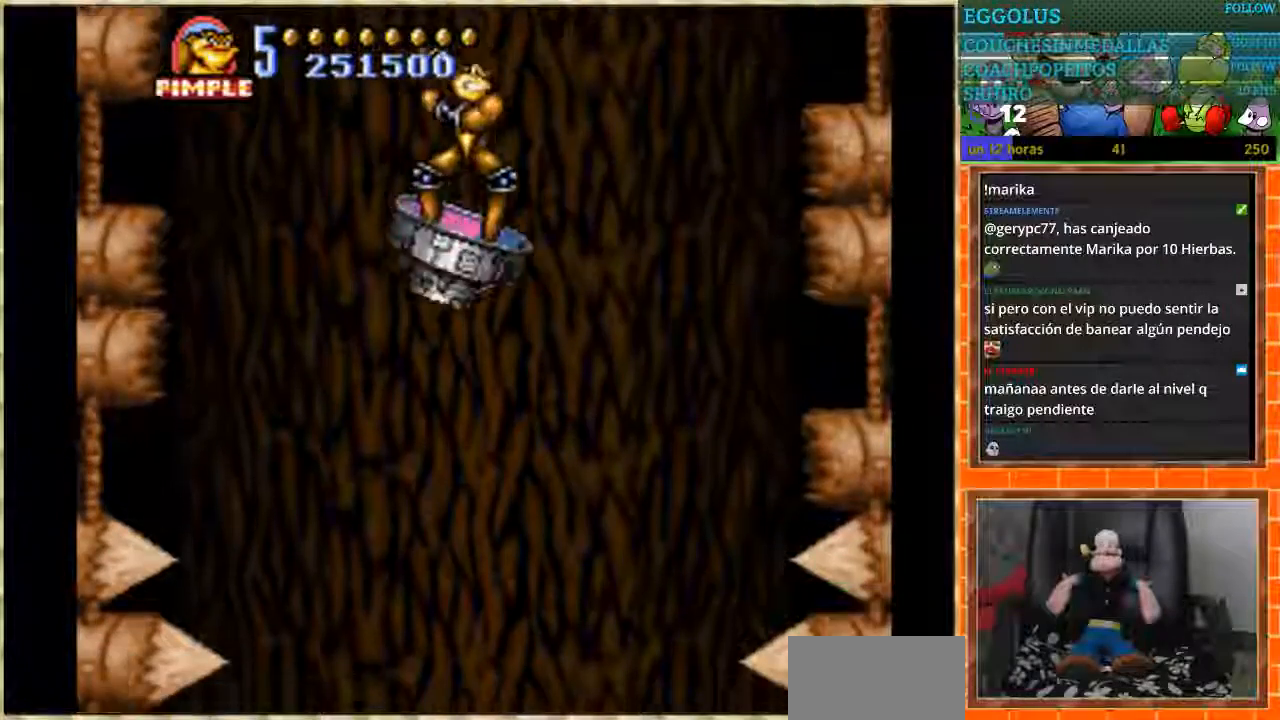
{"buttons": [], "events": [[100, "DPAD_RIGHT", "up"], [234, "DPAD_LEFT", "down"], [434, "DPAD_LEFT", "up"]]}
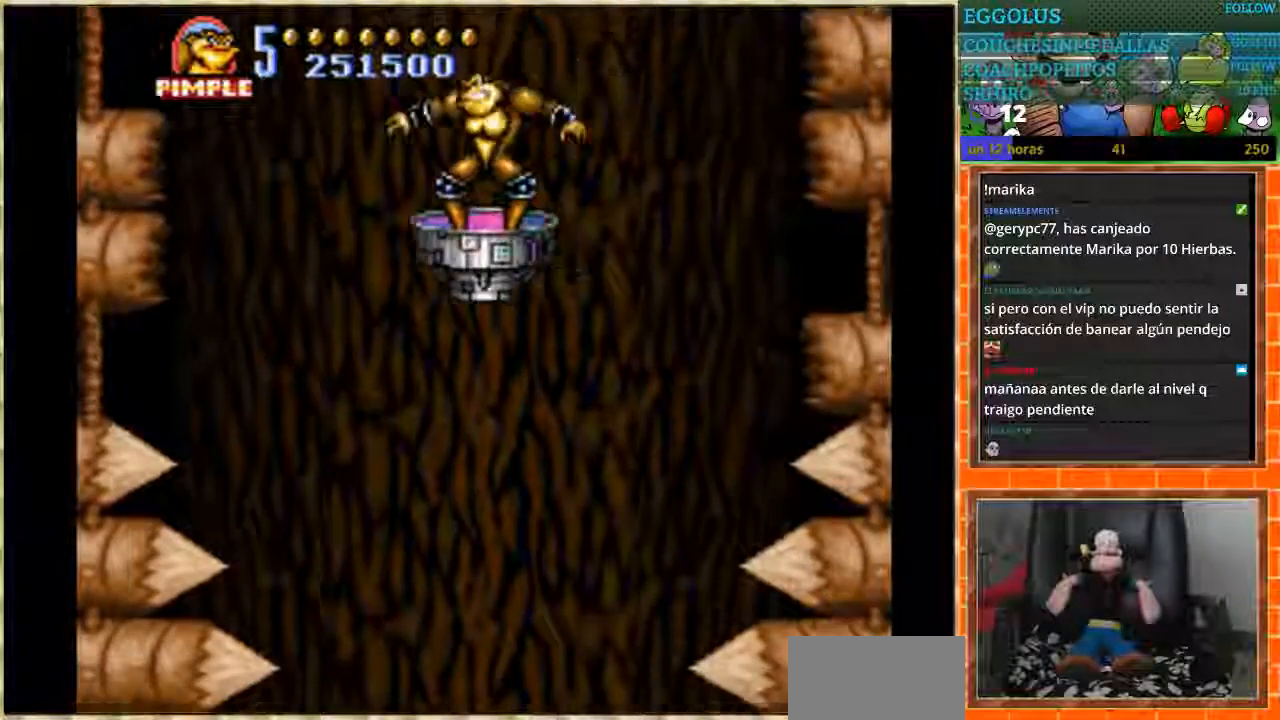
{"buttons": [], "events": [[300, "DPAD_RIGHT", "down"], [433, "DPAD_RIGHT", "up"]]}
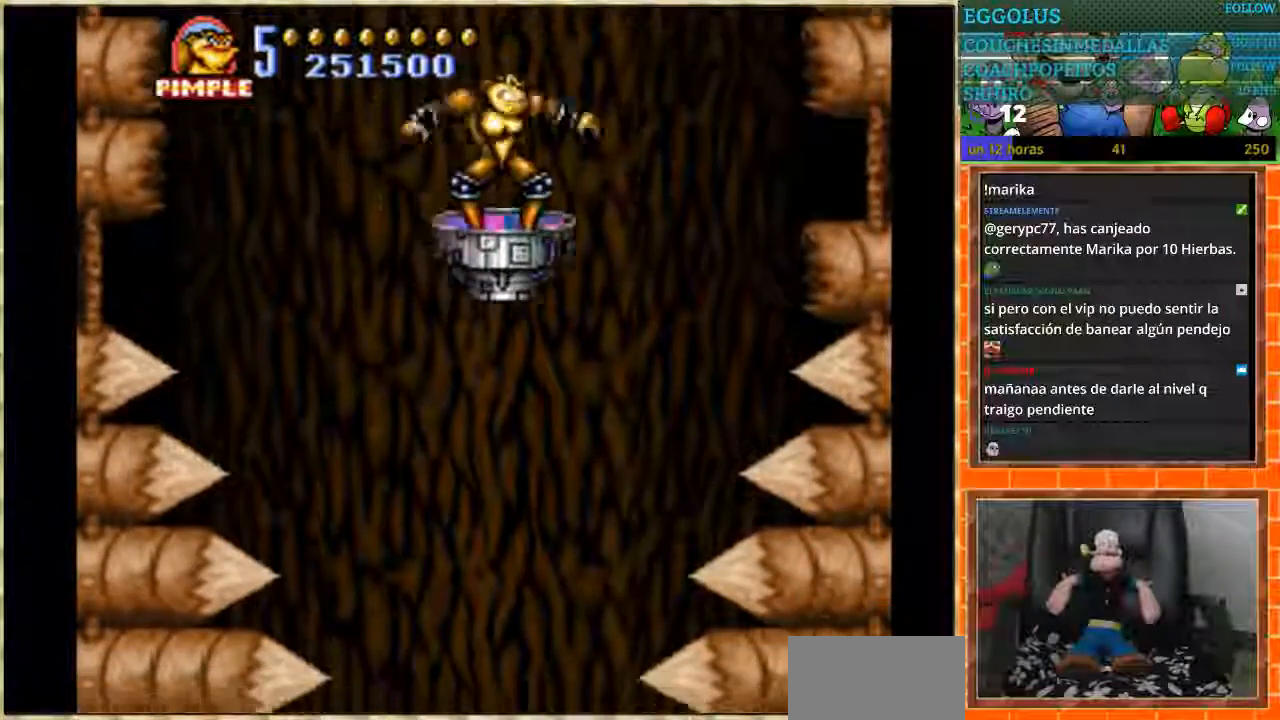
{"buttons": [], "events": [[67, "DPAD_LEFT", "down"], [167, "DPAD_LEFT", "up"]]}
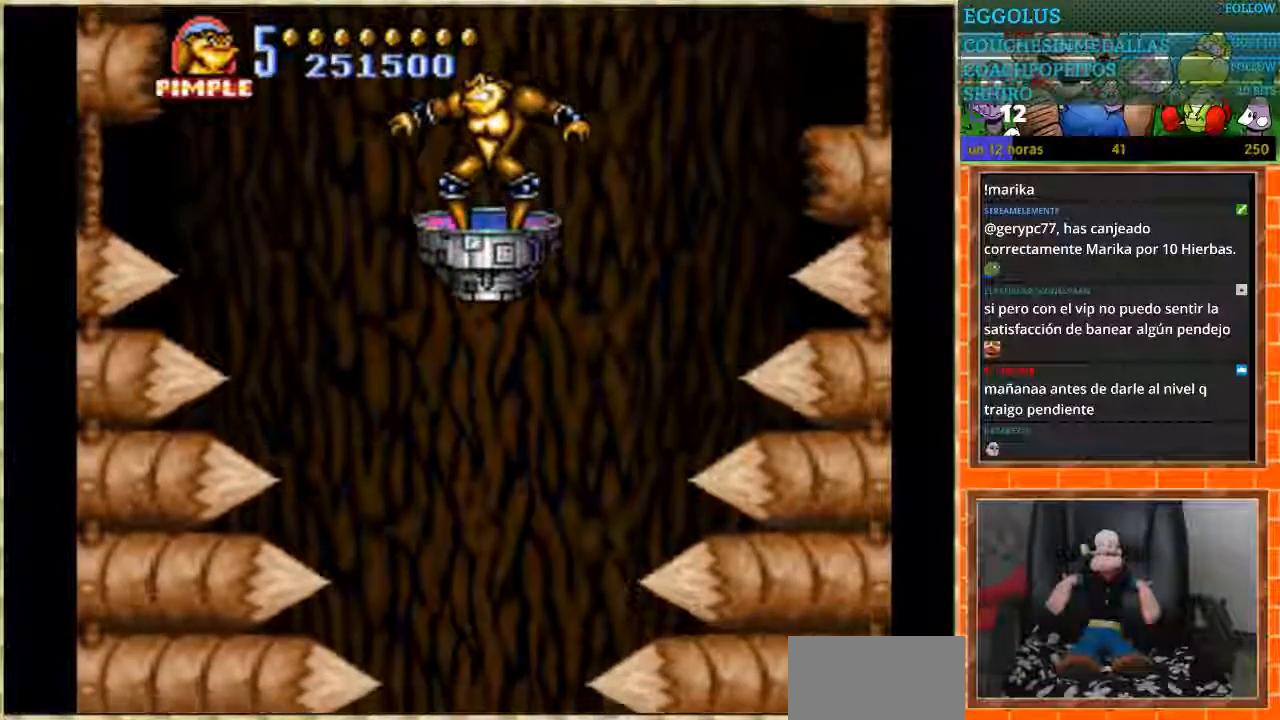
{"buttons": [], "events": []}
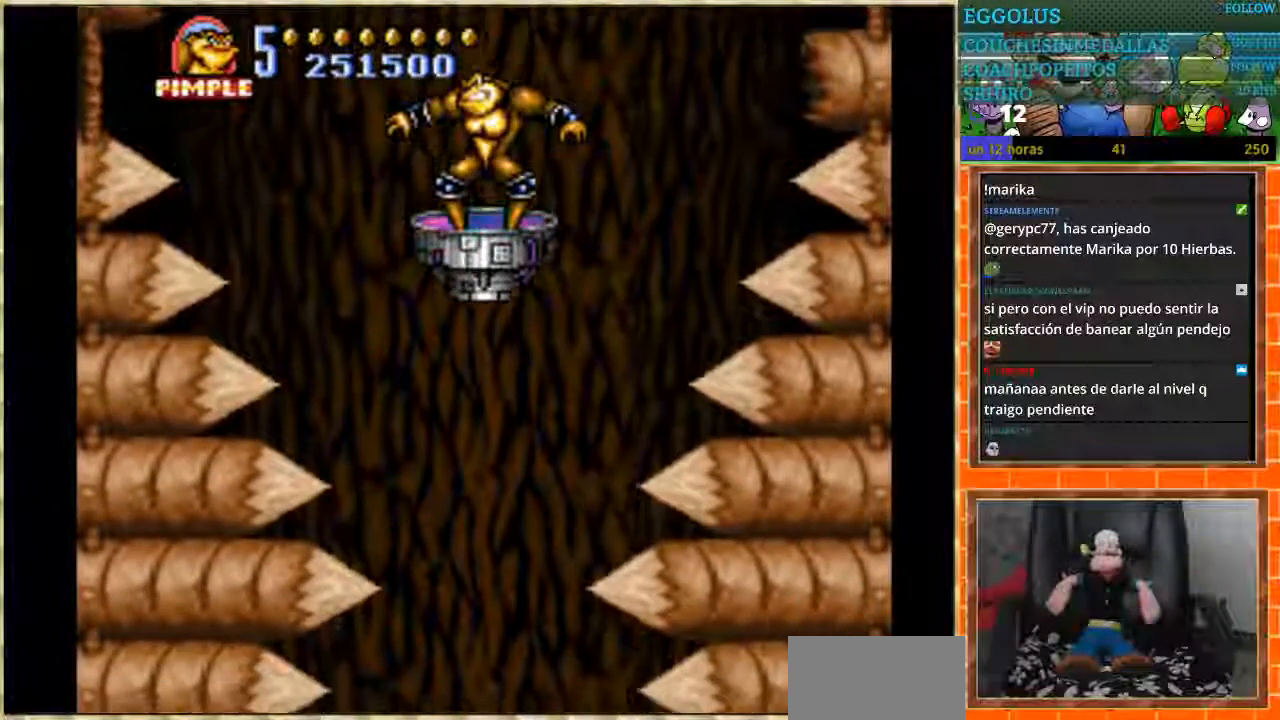
{"buttons": [], "events": []}
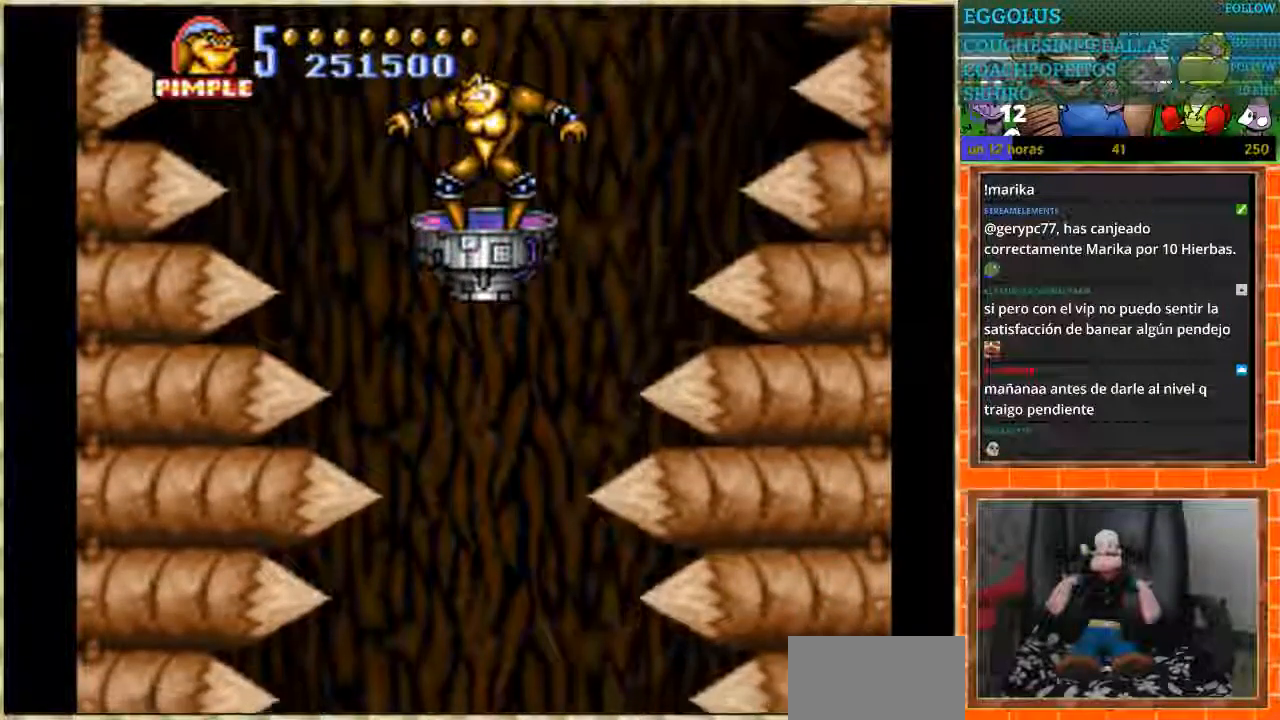
{"buttons": ["DPAD_UP"], "events": [[233, "DPAD_UP", "down"], [333, "DPAD_UP", "up"], [467, "DPAD_UP", "down"]]}
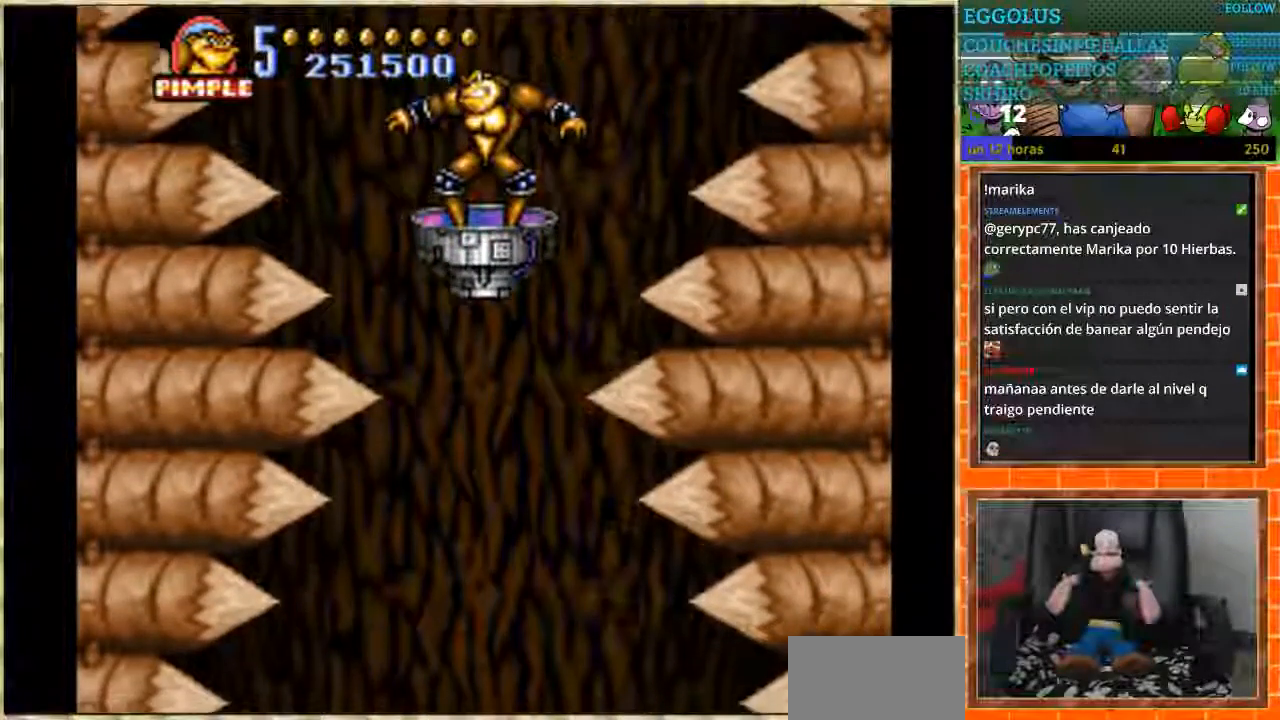
{"buttons": [], "events": [[67, "DPAD_UP", "up"]]}
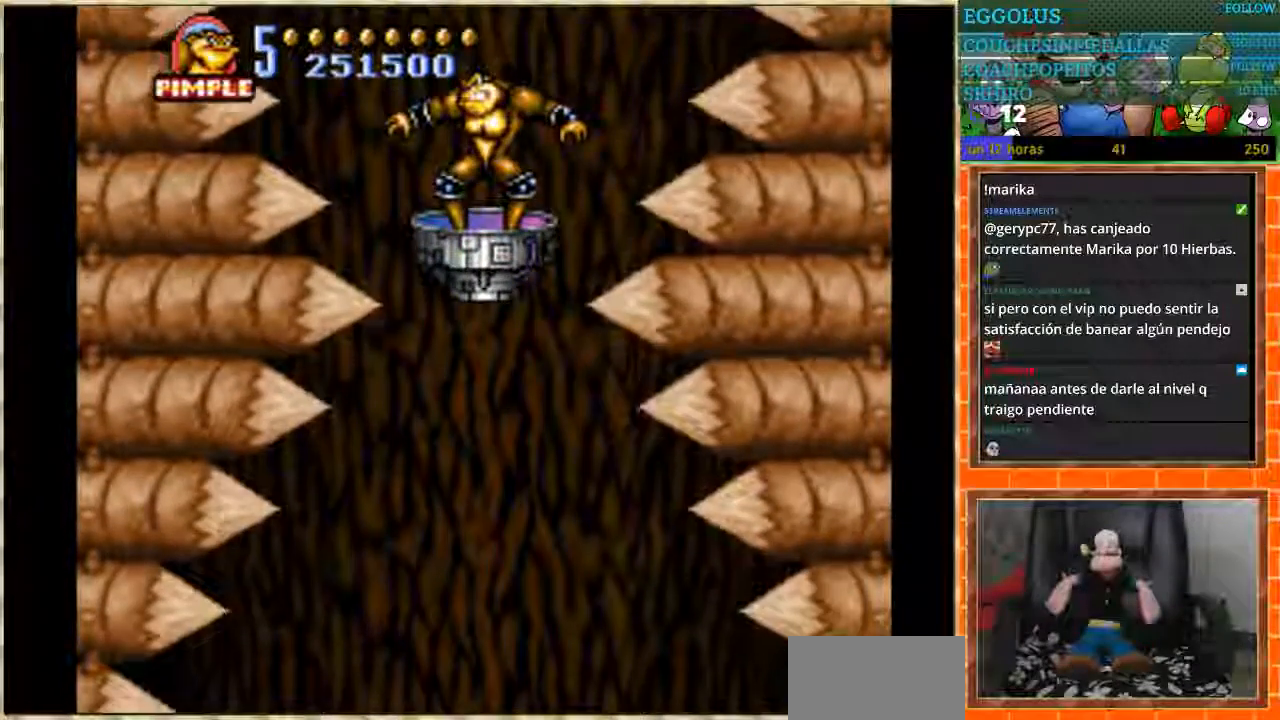
{"buttons": [], "events": []}
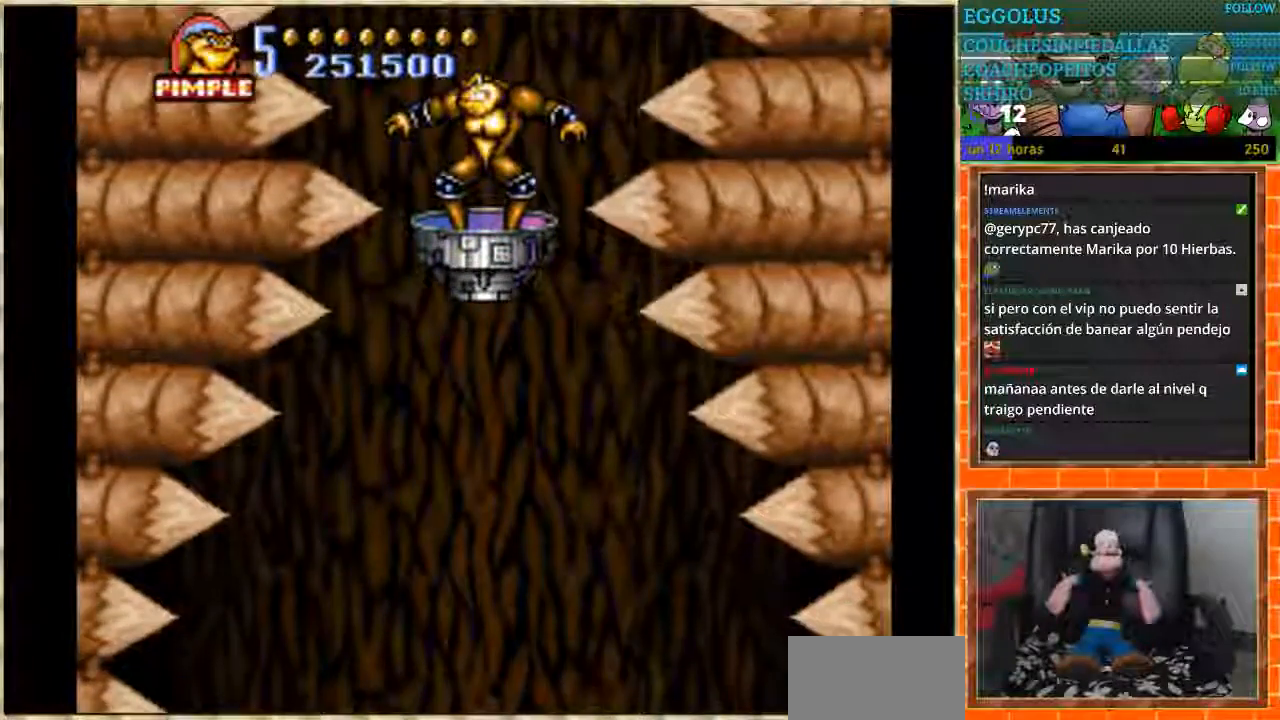
{"buttons": [], "events": []}
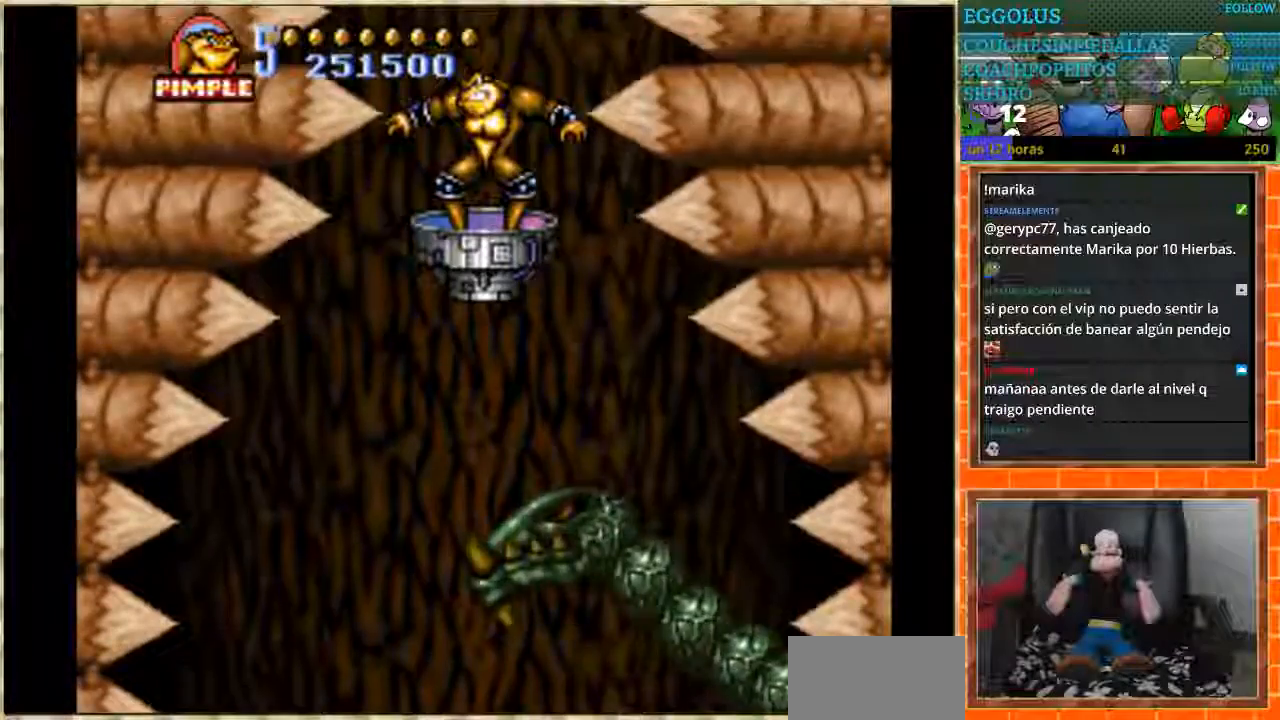
{"buttons": ["DPAD_LEFT"], "events": [[500, "DPAD_LEFT", "down"]]}
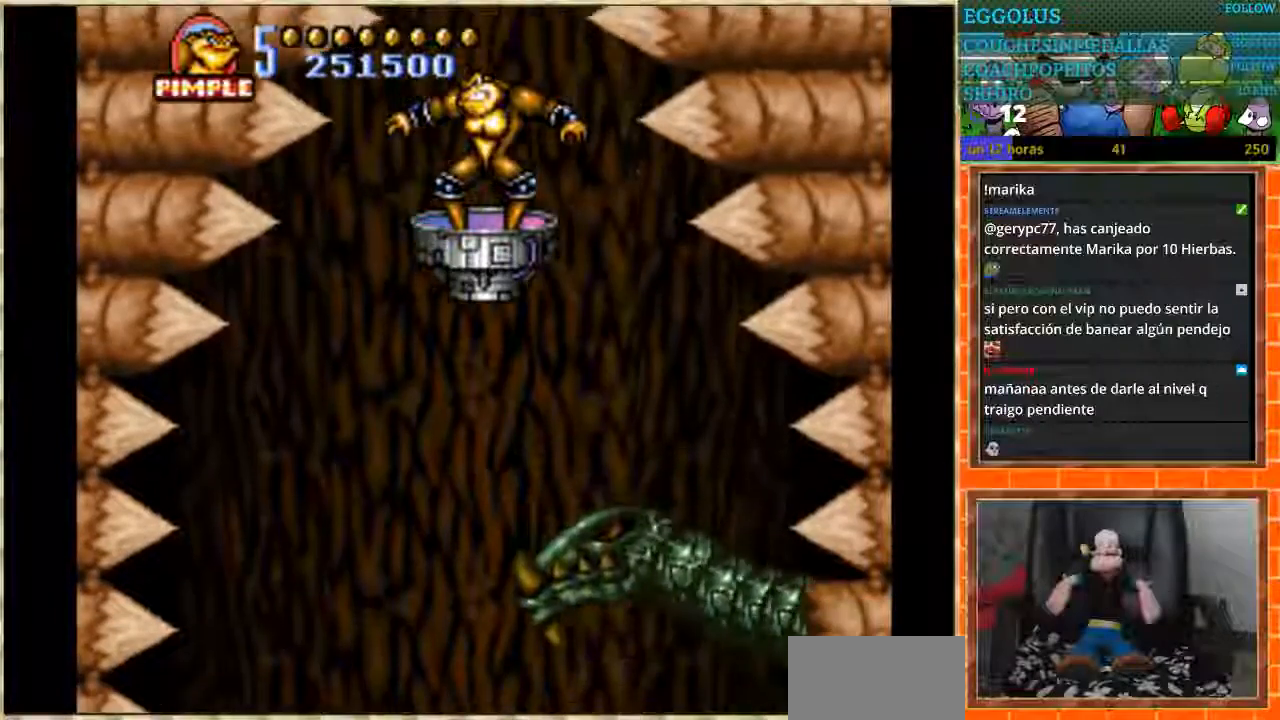
{"buttons": [], "events": [[100, "DPAD_LEFT", "up"], [200, "DPAD_RIGHT", "down"], [301, "DPAD_RIGHT", "up"]]}
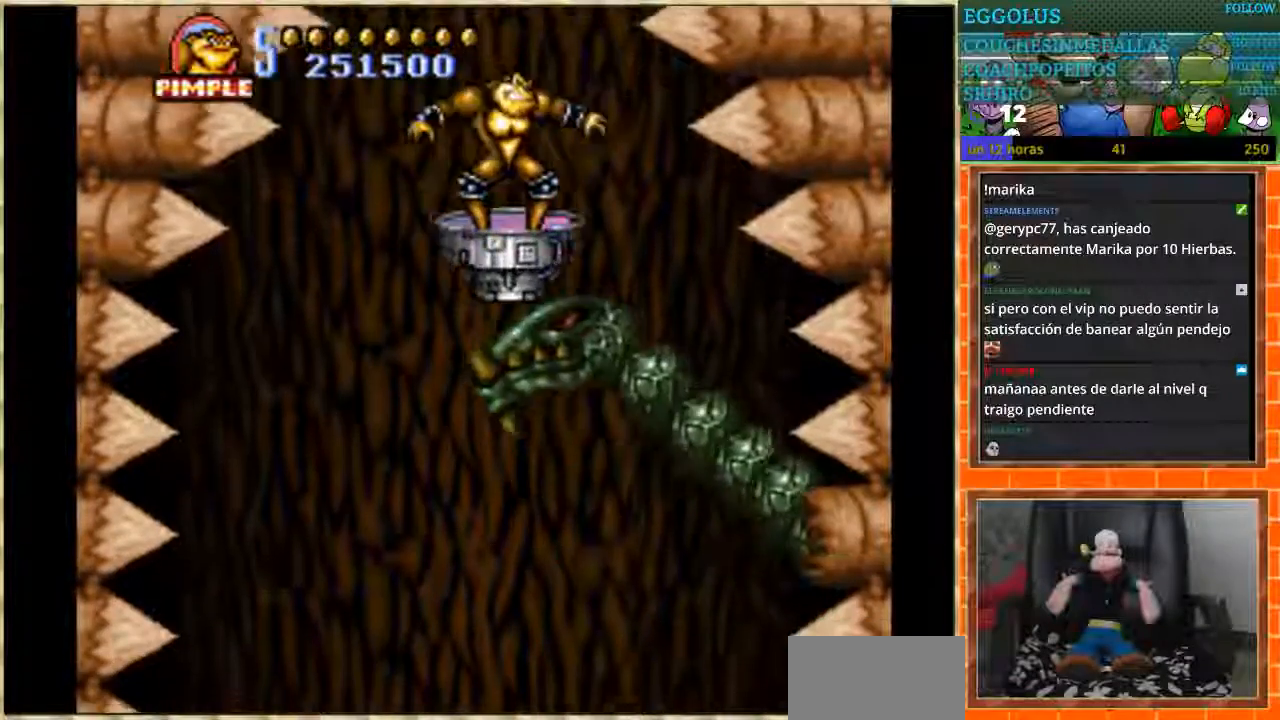
{"buttons": ["DPAD_UP"], "events": [[100, "DPAD_RIGHT", "down"], [267, "DPAD_RIGHT", "up"], [300, "DPAD_UP", "down"], [367, "B", "down"], [467, "B", "up"]]}
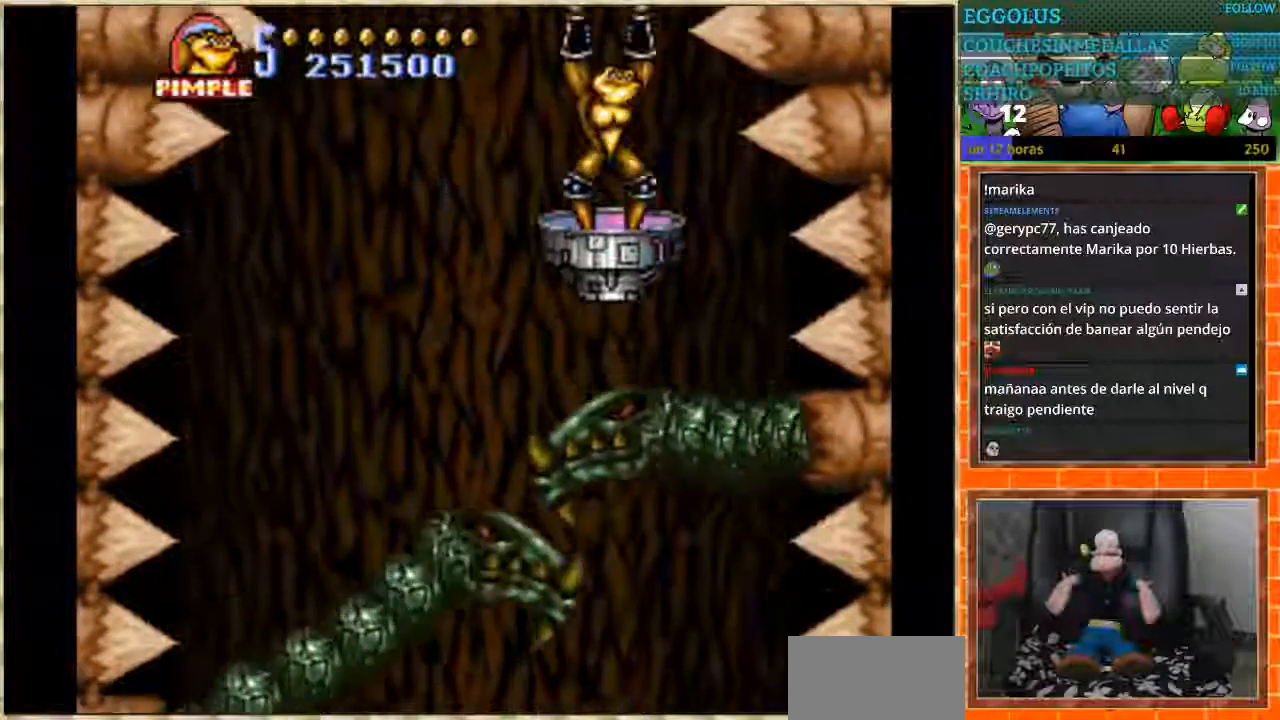
{"buttons": [], "events": [[34, "B", "down"], [167, "DPAD_UP", "up"], [367, "B", "up"]]}
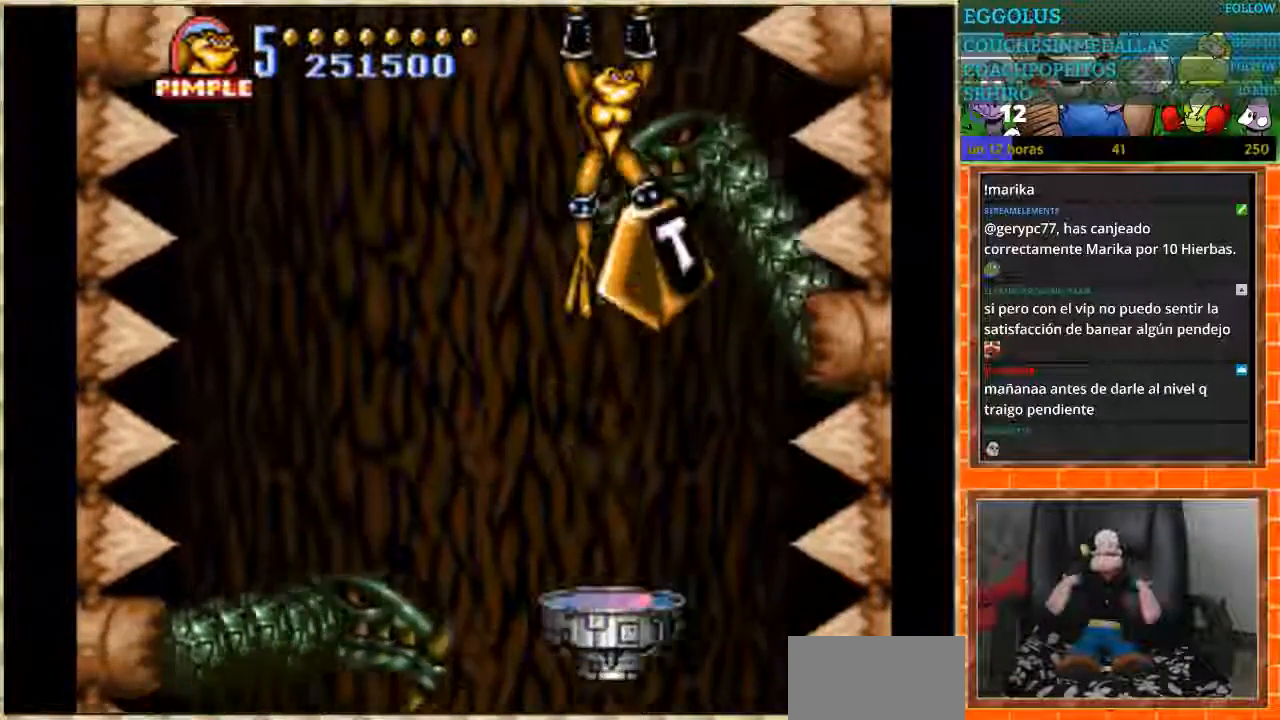
{"buttons": [], "events": [[167, "B", "down"], [233, "B", "up"], [300, "B", "down"], [367, "B", "up"], [433, "B", "down"], [500, "B", "up"]]}
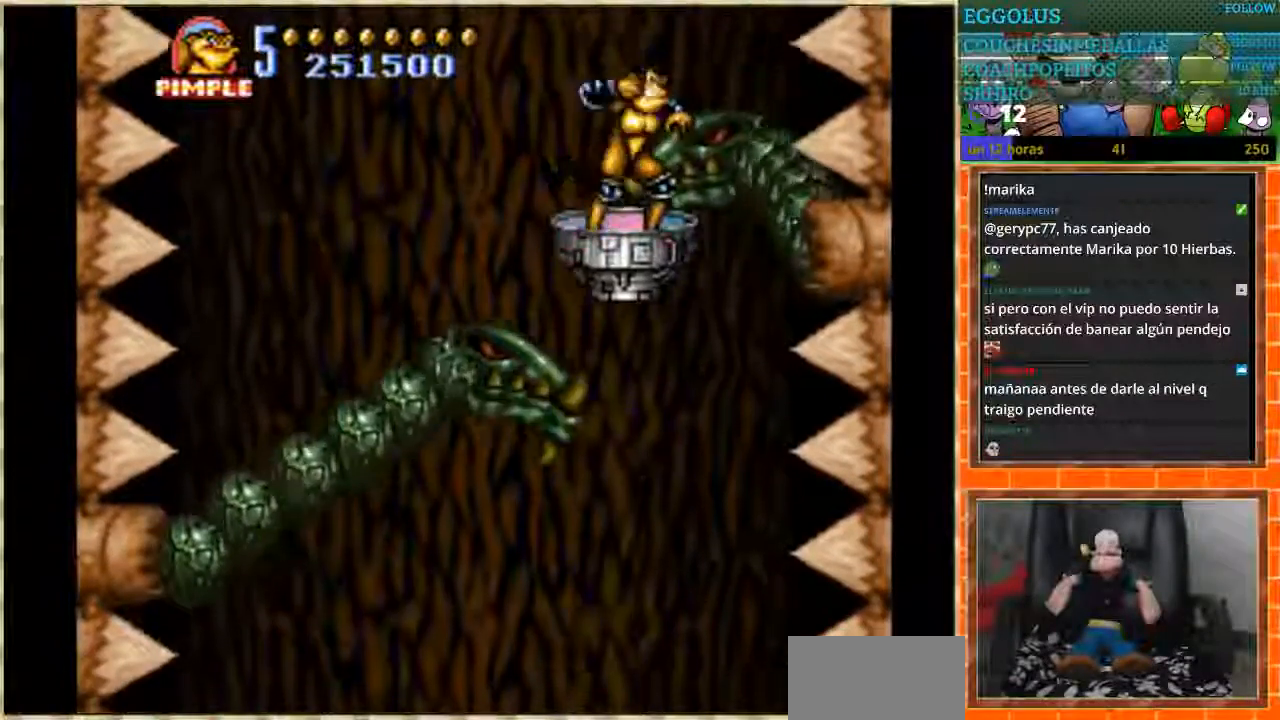
{"buttons": ["B"], "events": [[67, "B", "down"], [134, "B", "up"], [301, "B", "down"], [367, "B", "up"], [467, "B", "down"]]}
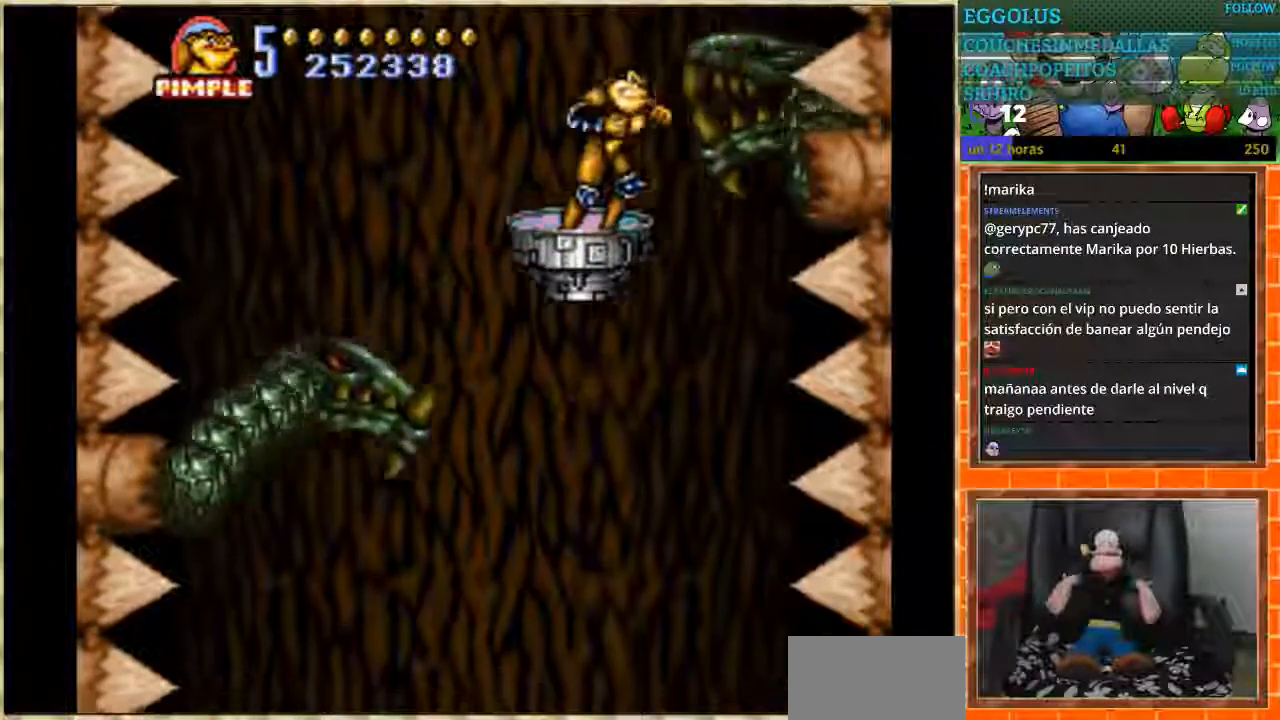
{"buttons": ["B", "DPAD_RIGHT"], "events": [[33, "B", "up"], [66, "DPAD_UP", "down"], [267, "DPAD_UP", "up"], [300, "DPAD_RIGHT", "down"], [333, "B", "down"], [433, "B", "up"], [500, "B", "down"]]}
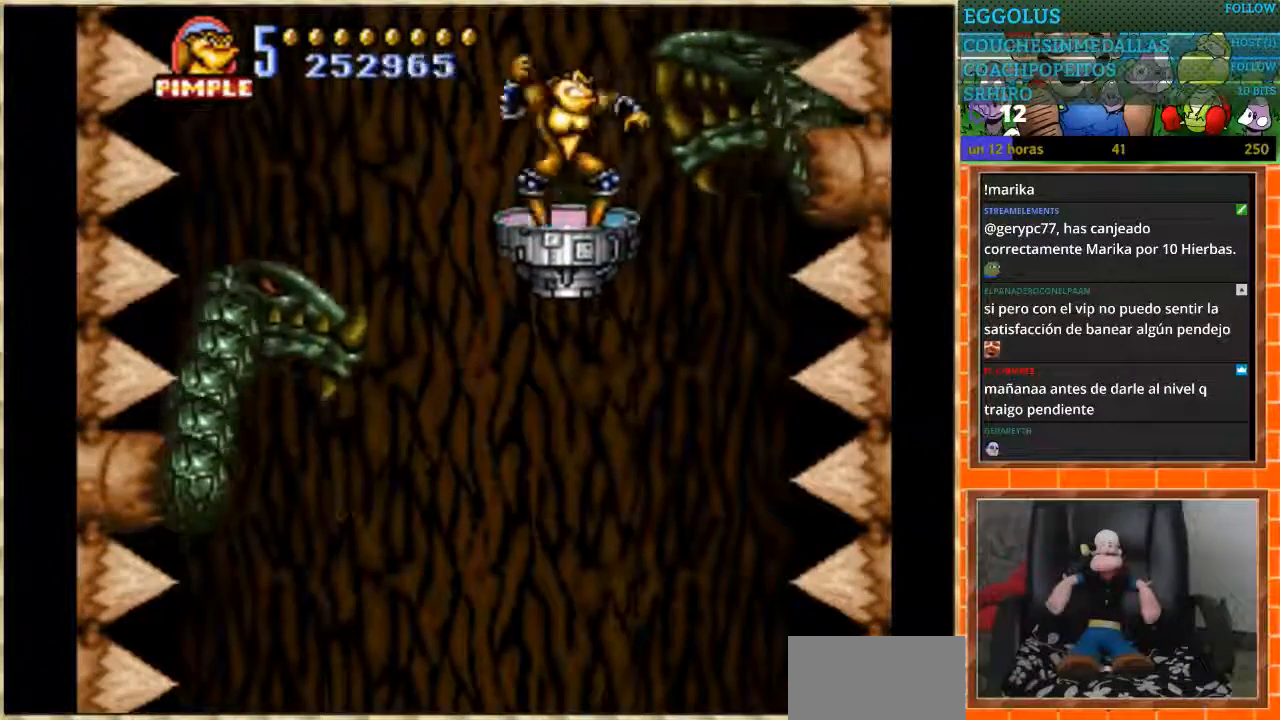
{"buttons": ["DPAD_RIGHT"], "events": [[100, "B", "up"], [267, "B", "down"], [334, "B", "up"], [401, "B", "down"], [467, "B", "up"]]}
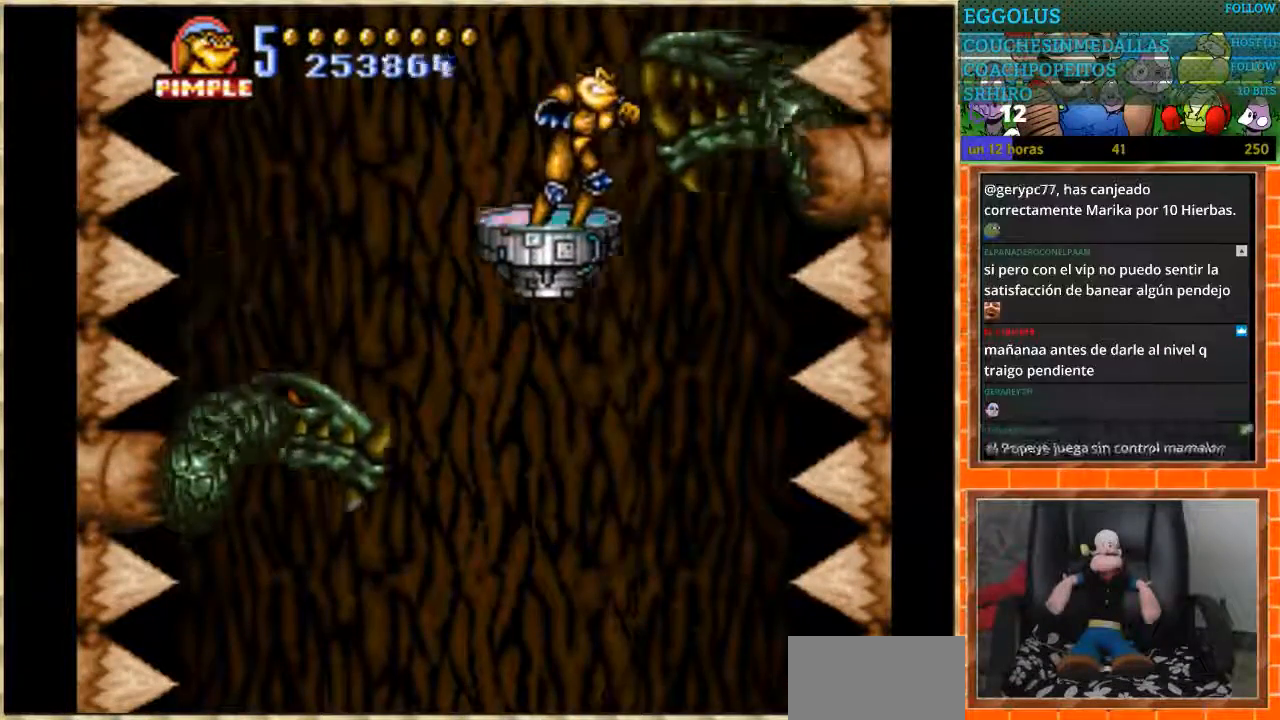
{"buttons": ["B", "DPAD_RIGHT"], "events": [[33, "B", "down"], [133, "B", "up"], [200, "B", "down"], [267, "B", "up"], [333, "B", "down"], [400, "B", "up"], [467, "B", "down"]]}
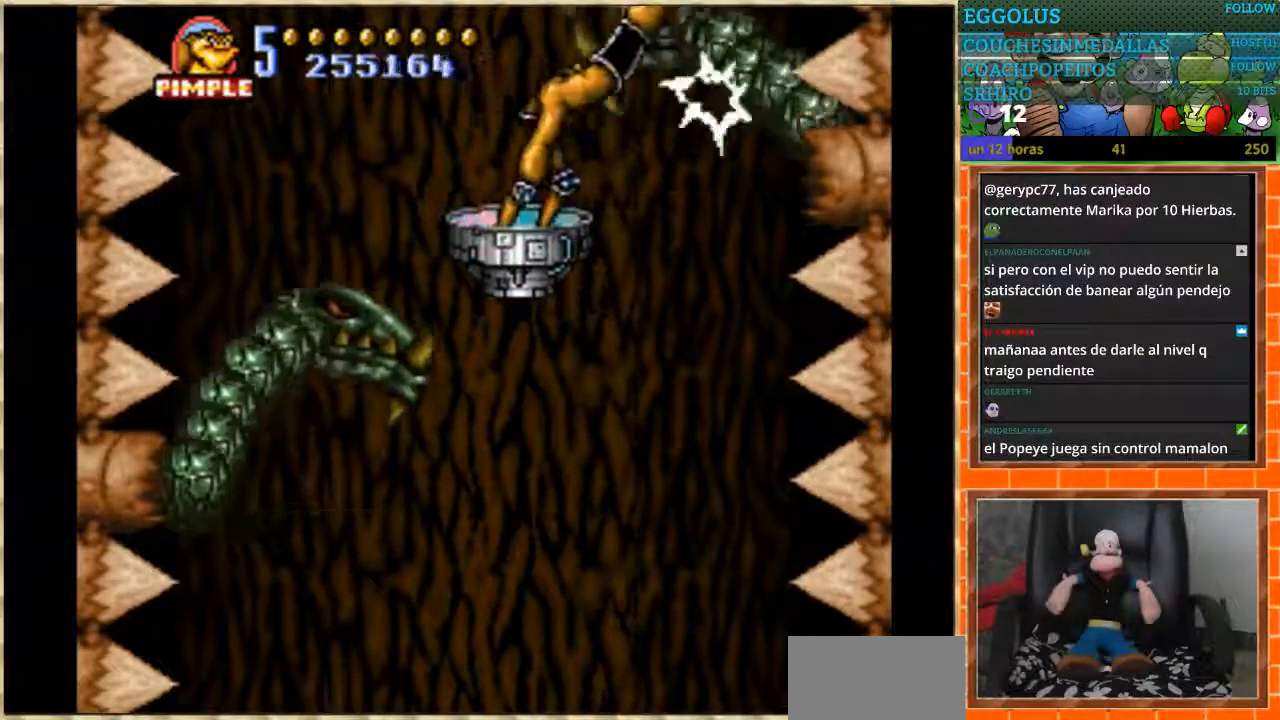
{"buttons": ["DPAD_LEFT"], "events": [[34, "B", "up"], [100, "B", "down"], [167, "B", "up"], [267, "DPAD_RIGHT", "up"], [501, "DPAD_LEFT", "down"]]}
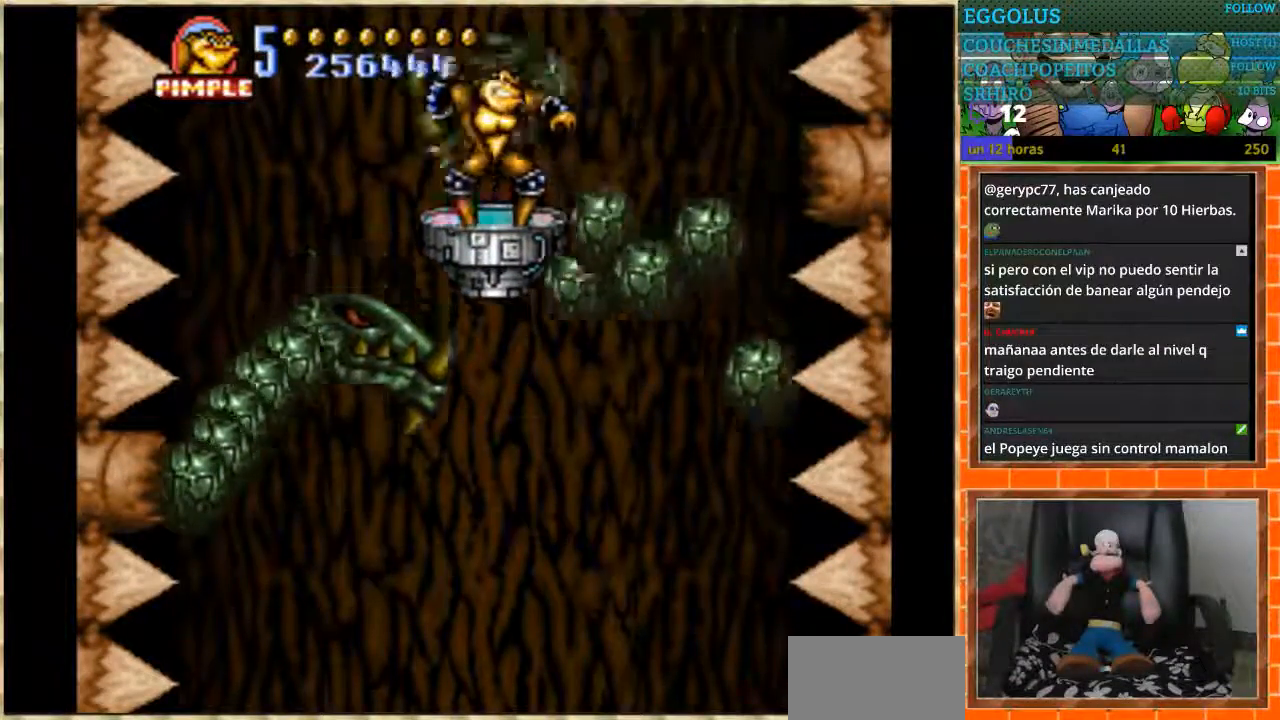
{"buttons": ["B", "DPAD_UP"], "events": [[400, "DPAD_LEFT", "up"], [400, "DPAD_UP", "down"], [433, "B", "down"]]}
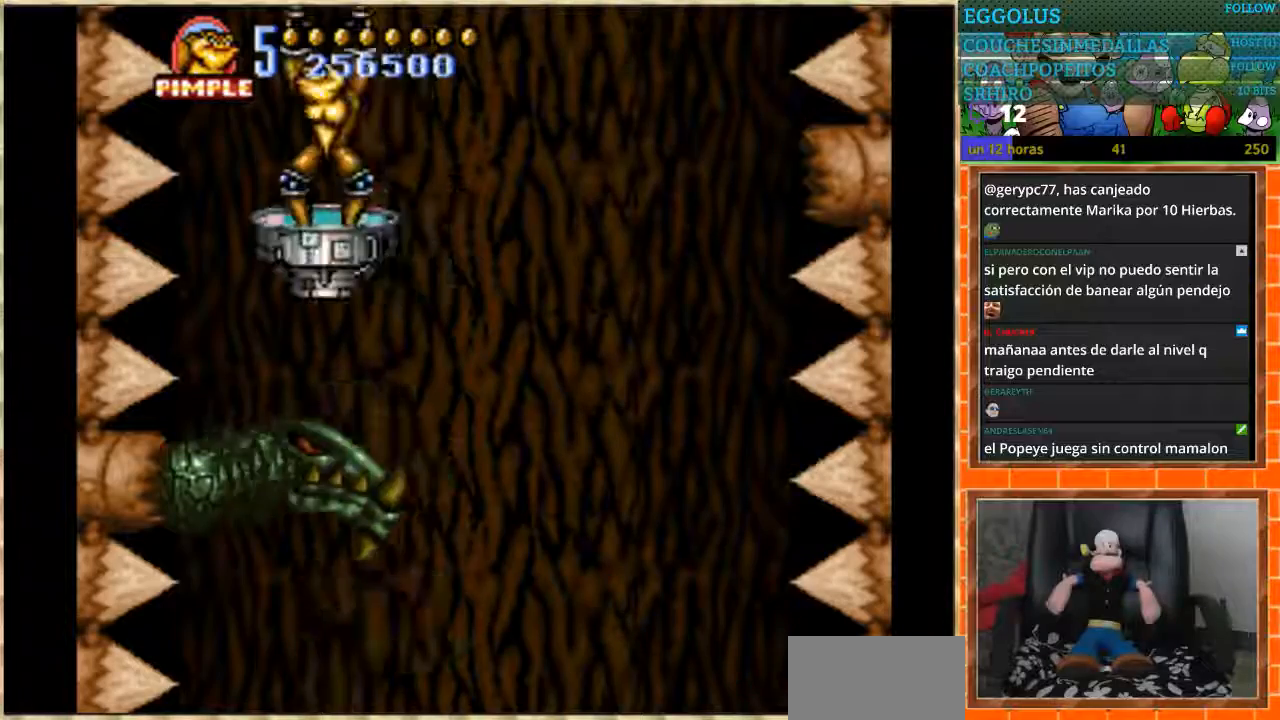
{"buttons": ["DPAD_UP"], "events": [[34, "B", "up"], [100, "B", "down"], [300, "B", "up"], [367, "B", "down"], [434, "B", "up"]]}